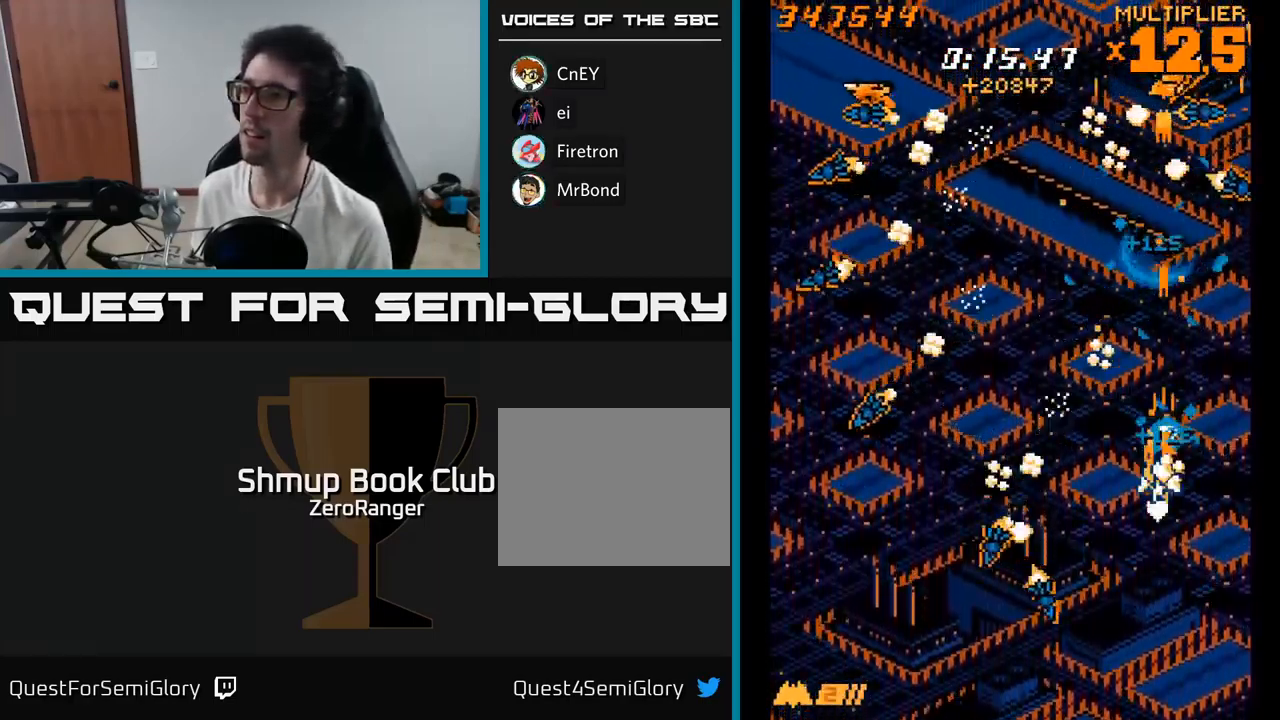
Gameplay with a controller (Xbox layout); each line is a JSON object with the inputs held at the frame after it. "events" lists button and stick changes between this image and that frame as [ms after this image, input, new state], when the widget could be followed in between. Not read: left_stick.
{"buttons": ["A", "DPAD_LEFT"], "right_stick": "center", "events": [[67, "DPAD_DOWN", "up"], [117, "DPAD_DOWN", "down"], [250, "DPAD_DOWN", "up"]]}
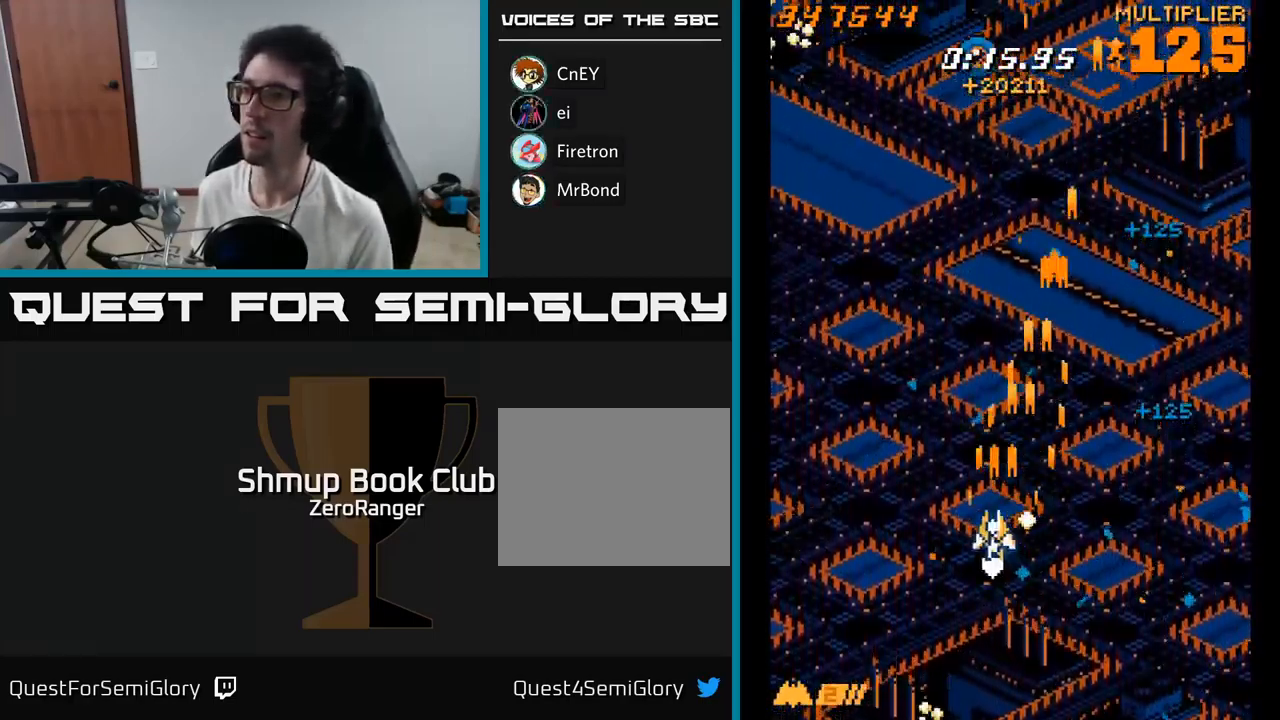
{"buttons": ["A", "DPAD_RIGHT"], "right_stick": "center", "events": [[67, "DPAD_UP", "down"], [233, "DPAD_LEFT", "up"], [250, "DPAD_UP", "up"], [267, "DPAD_RIGHT", "down"], [300, "DPAD_UP", "down"], [450, "DPAD_UP", "up"]]}
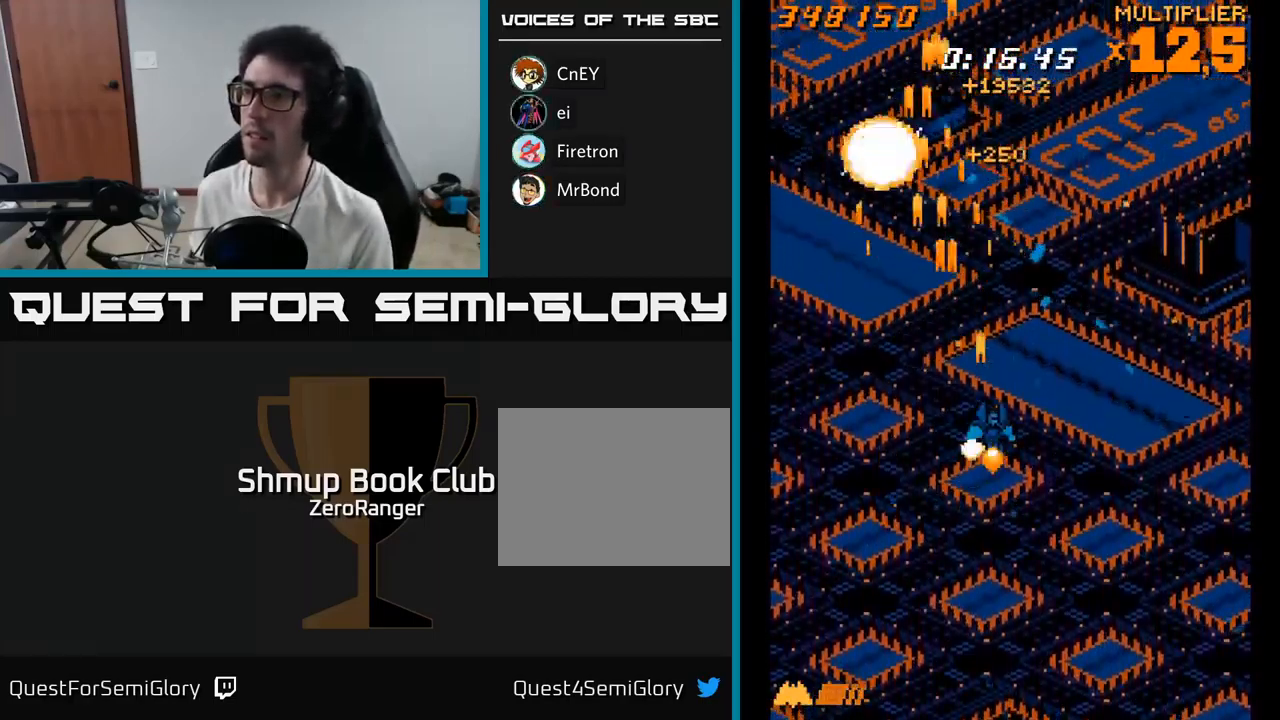
{"buttons": ["A"], "right_stick": "center", "events": [[400, "DPAD_RIGHT", "up"]]}
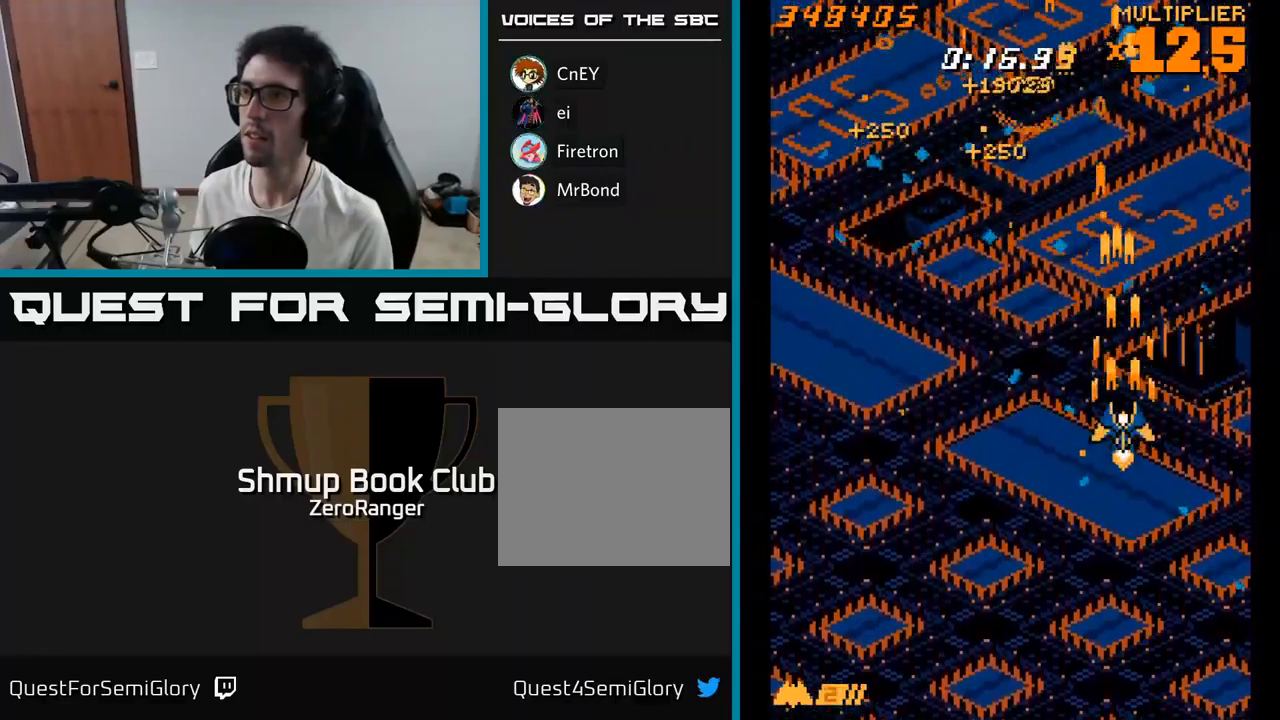
{"buttons": ["A", "DPAD_LEFT"], "right_stick": "center", "events": [[17, "DPAD_LEFT", "down"]]}
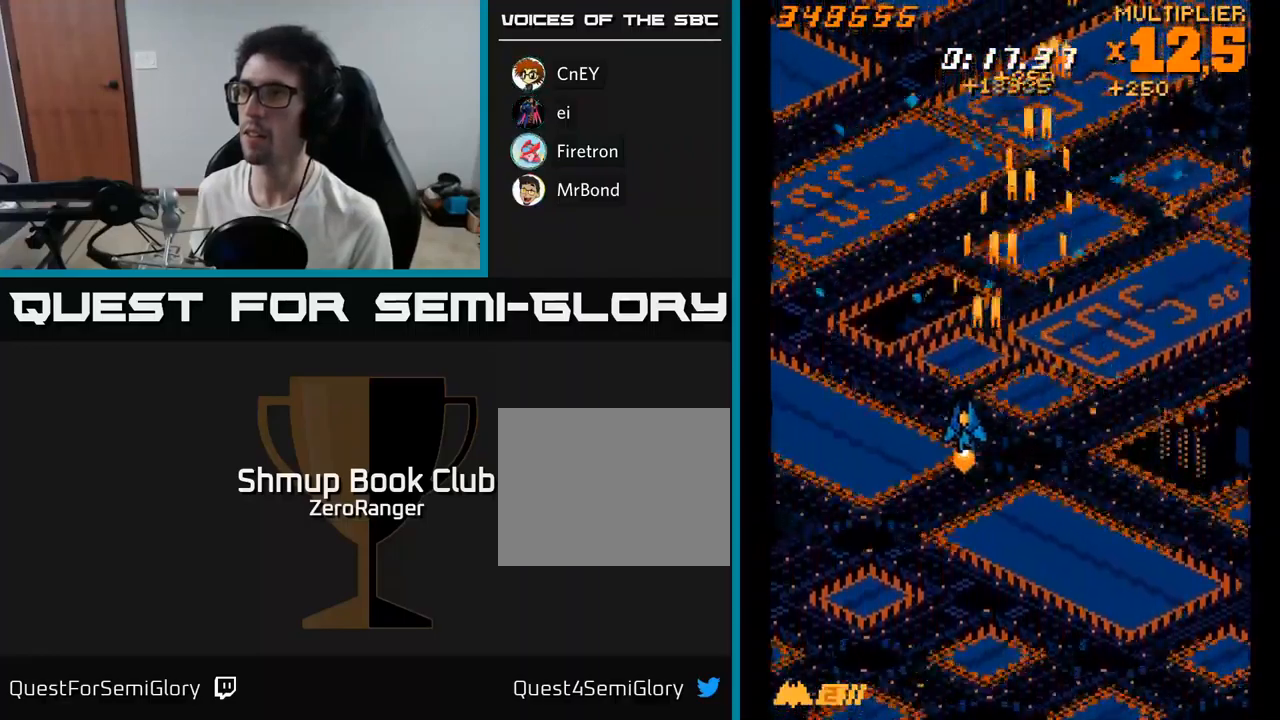
{"buttons": ["A", "DPAD_RIGHT"], "right_stick": "center", "events": [[267, "DPAD_LEFT", "up"], [284, "DPAD_RIGHT", "down"]]}
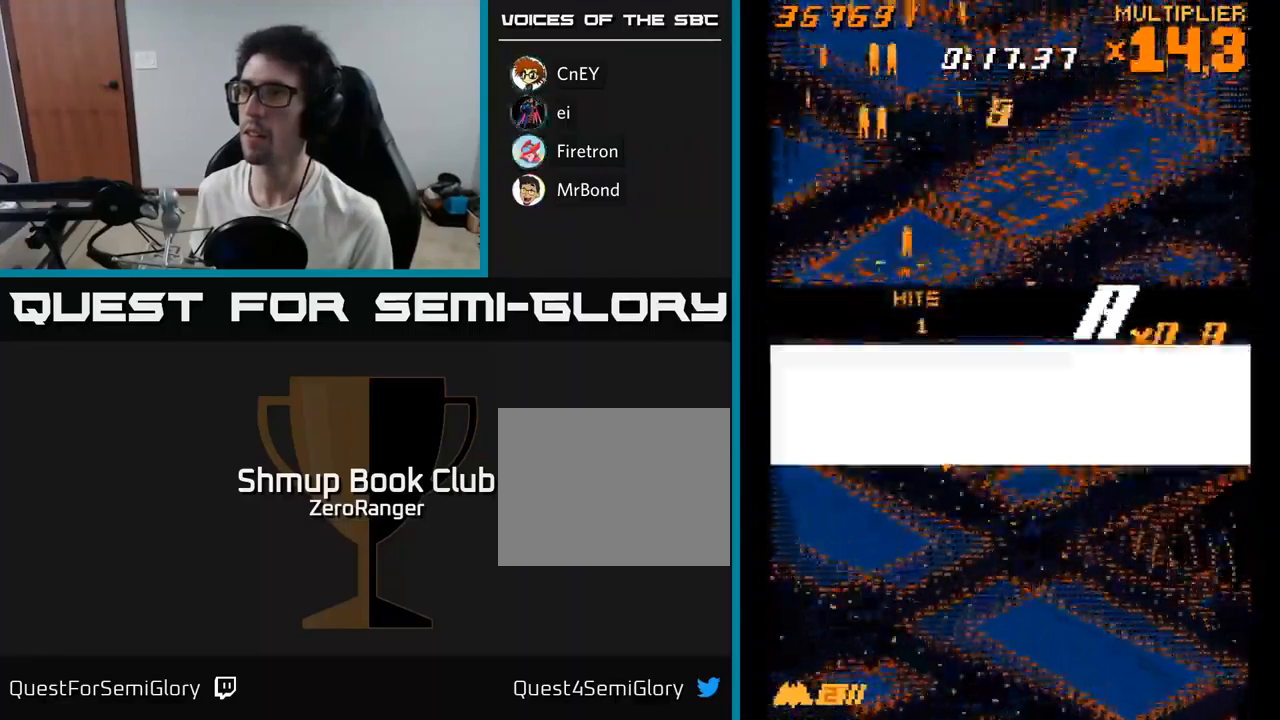
{"buttons": ["A", "DPAD_LEFT"], "right_stick": "center", "events": [[334, "DPAD_RIGHT", "up"], [384, "DPAD_LEFT", "down"]]}
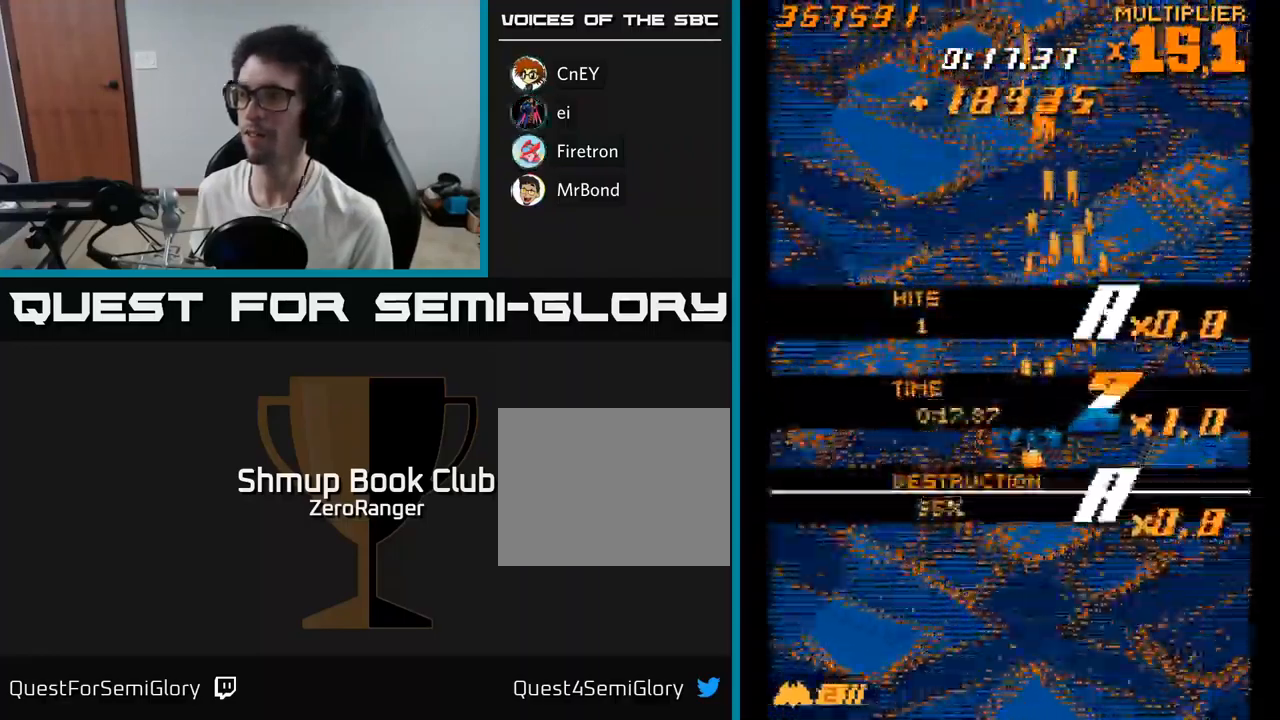
{"buttons": ["A"], "right_stick": "center", "events": [[34, "DPAD_LEFT", "up"]]}
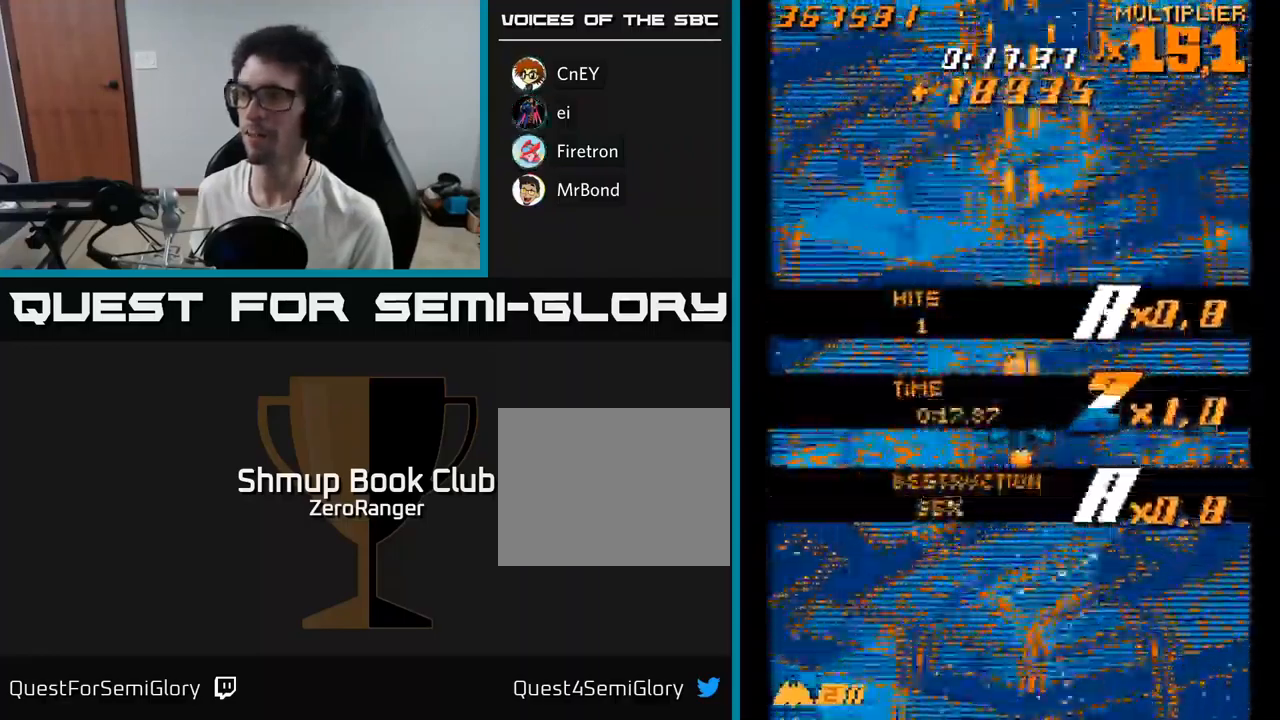
{"buttons": ["A", "DPAD_UP"], "right_stick": "center", "events": [[184, "A", "up"], [200, "A", "down"], [450, "DPAD_UP", "down"]]}
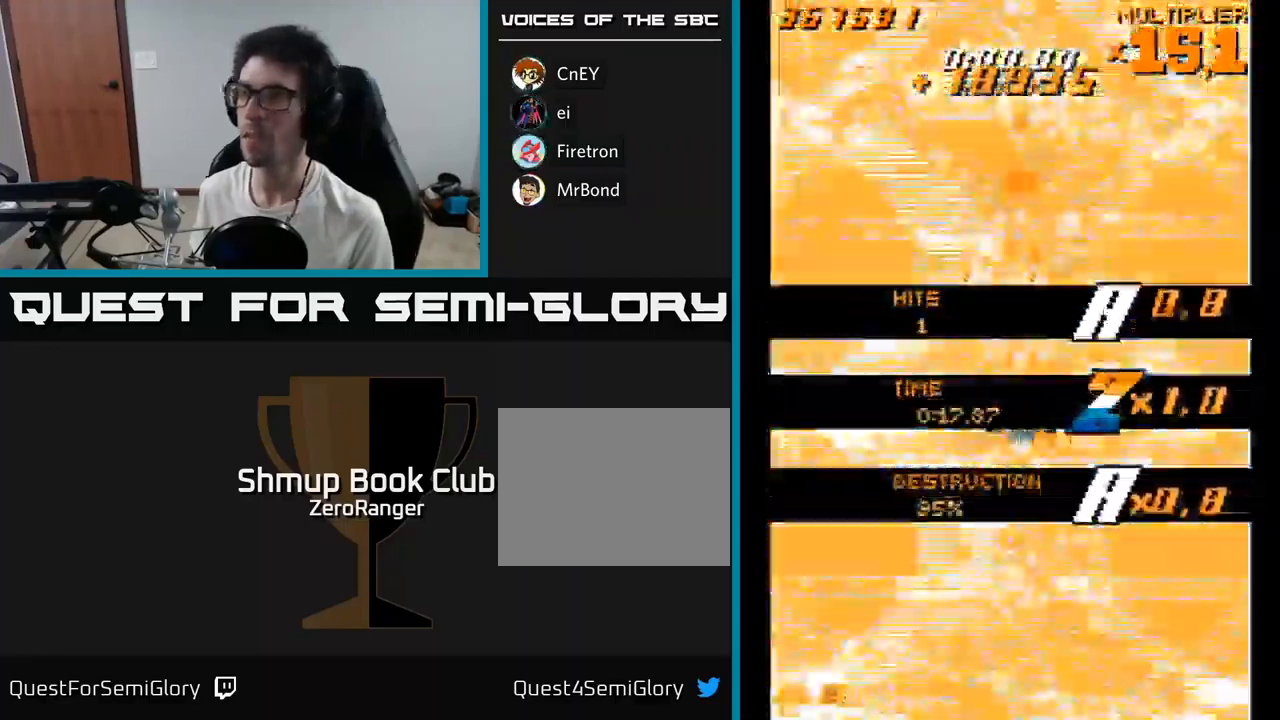
{"buttons": ["A"], "right_stick": "center", "events": [[34, "DPAD_UP", "up"]]}
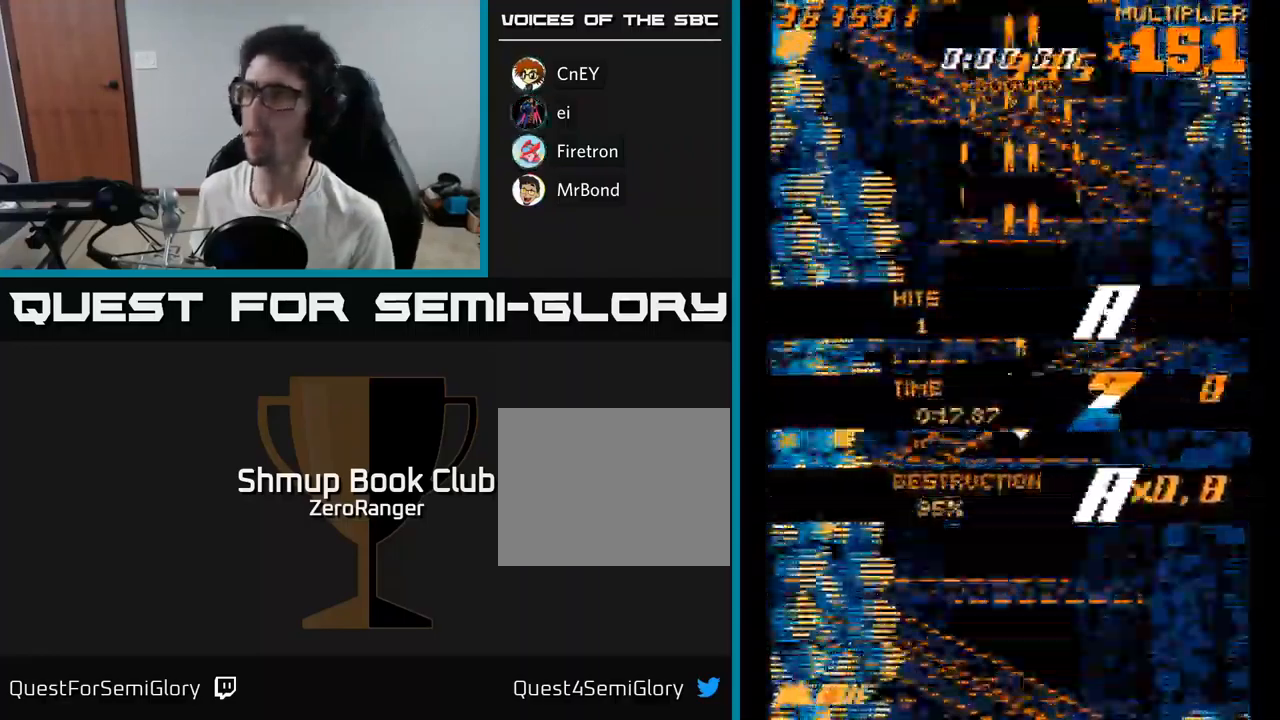
{"buttons": ["A", "DPAD_RIGHT"], "right_stick": "center", "events": [[184, "DPAD_UP", "down"], [284, "DPAD_UP", "up"], [417, "DPAD_RIGHT", "down"]]}
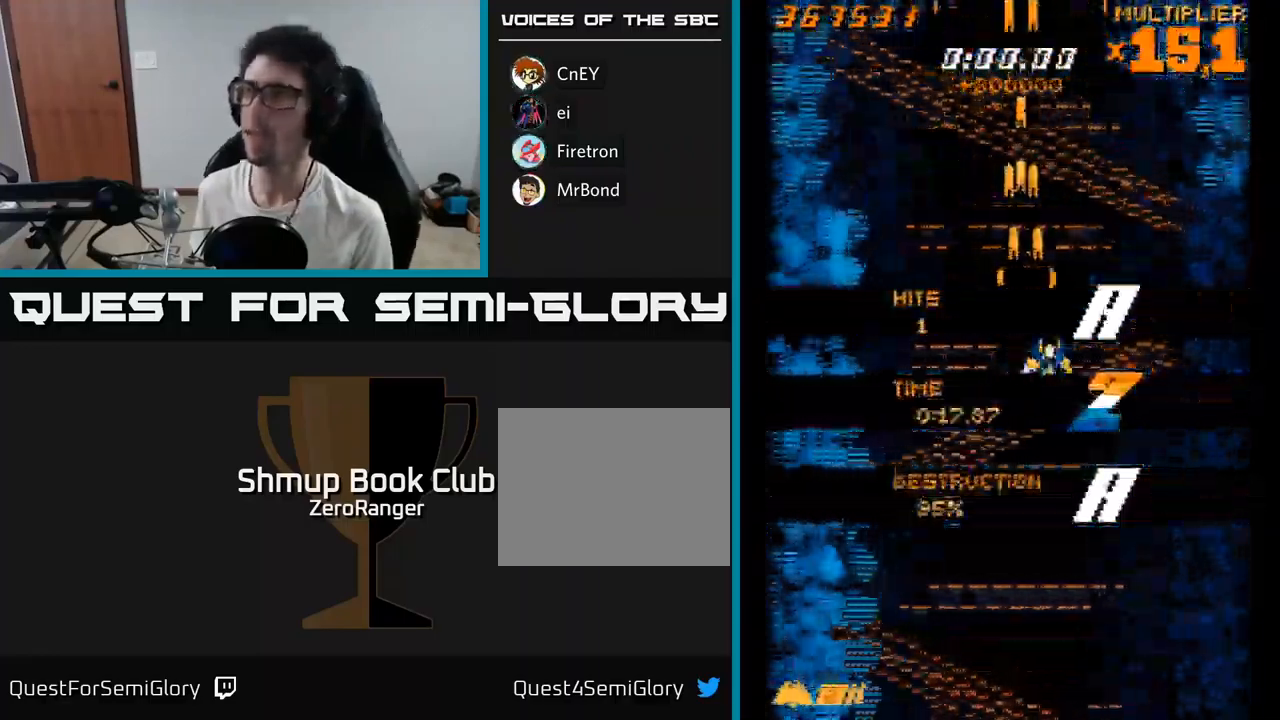
{"buttons": ["A"], "right_stick": "center", "events": [[50, "DPAD_RIGHT", "up"]]}
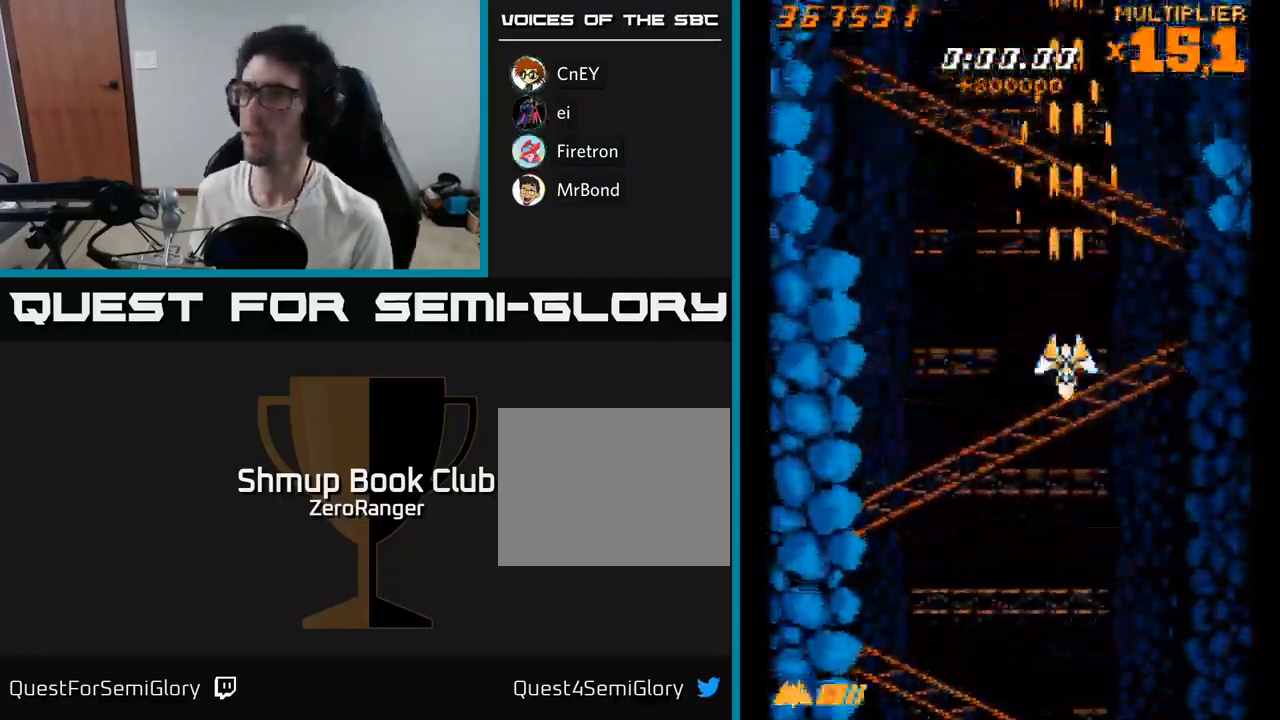
{"buttons": ["A"], "right_stick": "center", "events": [[167, "DPAD_RIGHT", "down"], [350, "DPAD_RIGHT", "up"], [384, "DPAD_UP", "down"], [400, "DPAD_LEFT", "down"], [450, "DPAD_UP", "up"], [500, "DPAD_LEFT", "up"]]}
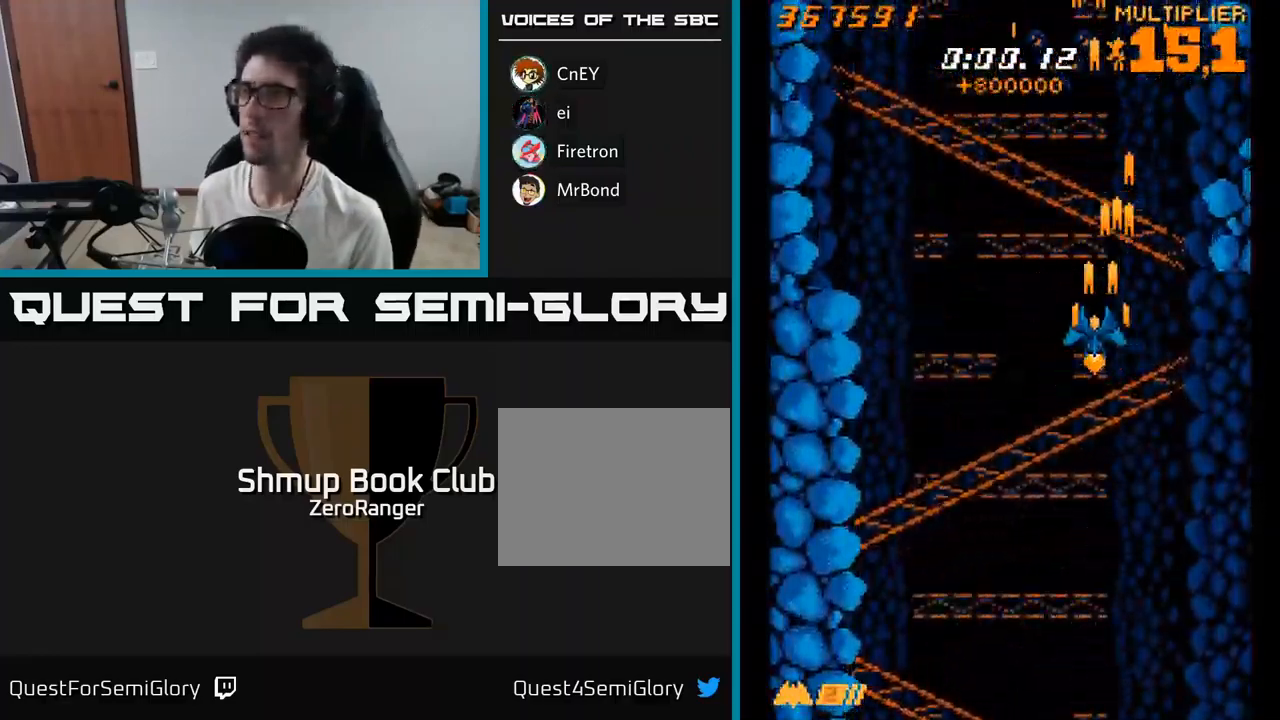
{"buttons": ["A"], "right_stick": "center", "events": [[117, "DPAD_UP", "down"], [200, "DPAD_RIGHT", "down"], [216, "DPAD_UP", "up"], [400, "DPAD_RIGHT", "up"]]}
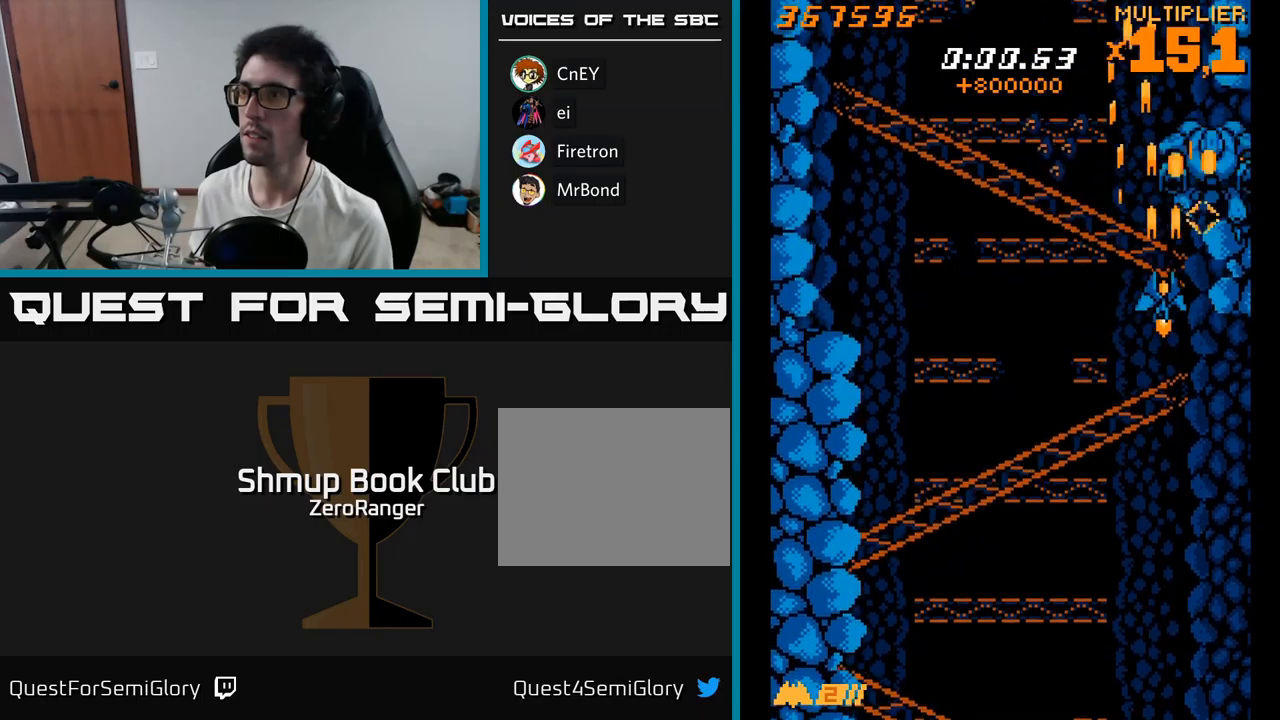
{"buttons": ["A", "DPAD_DOWN", "DPAD_LEFT"], "right_stick": "center", "events": [[184, "DPAD_DOWN", "down"], [400, "DPAD_LEFT", "down"]]}
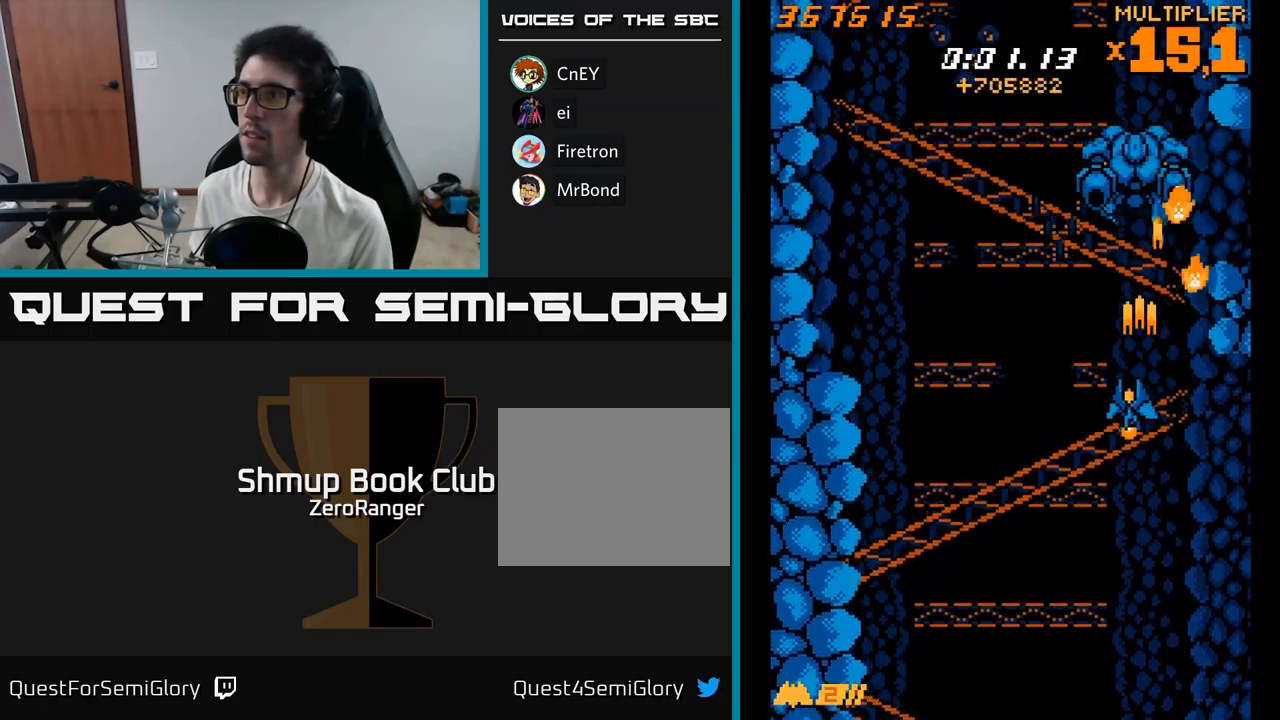
{"buttons": ["A", "DPAD_UP", "DPAD_LEFT"], "right_stick": "center", "events": [[117, "DPAD_DOWN", "up"], [184, "DPAD_UP", "down"]]}
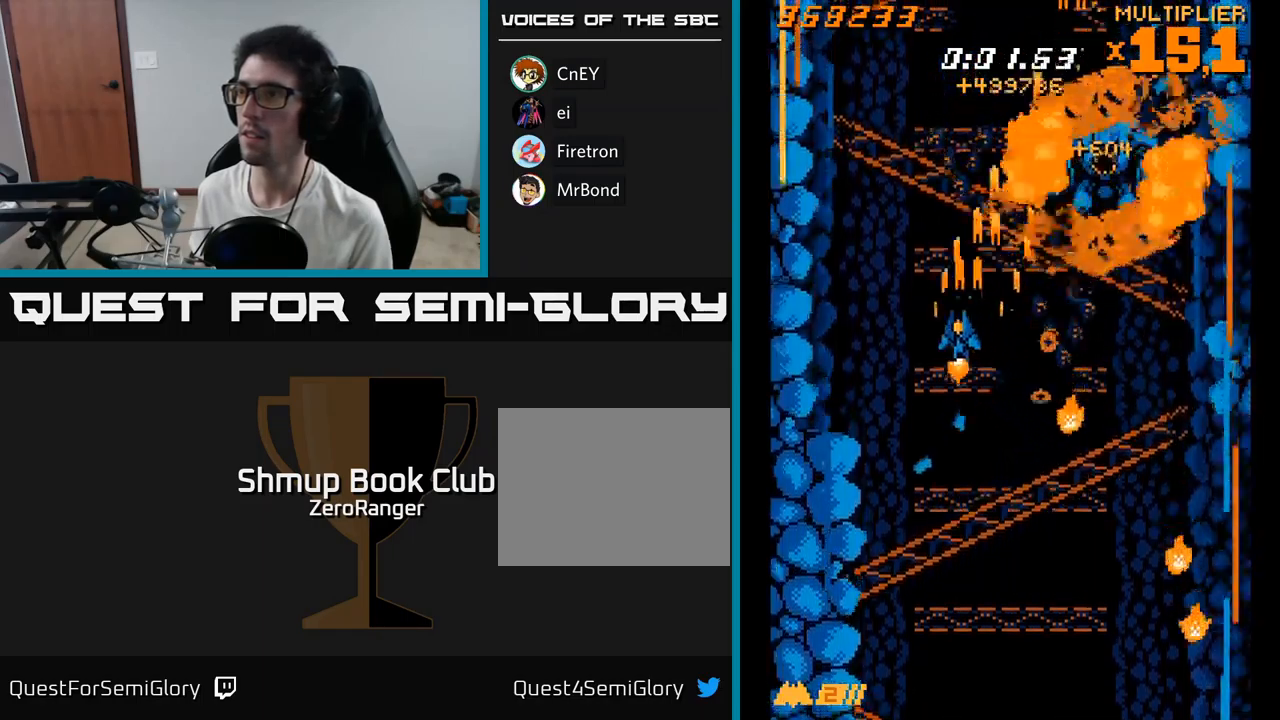
{"buttons": ["A", "DPAD_RIGHT"], "right_stick": "center", "events": [[67, "DPAD_LEFT", "up"], [67, "DPAD_UP", "up"], [84, "DPAD_RIGHT", "down"], [134, "DPAD_DOWN", "down"], [300, "DPAD_DOWN", "up"]]}
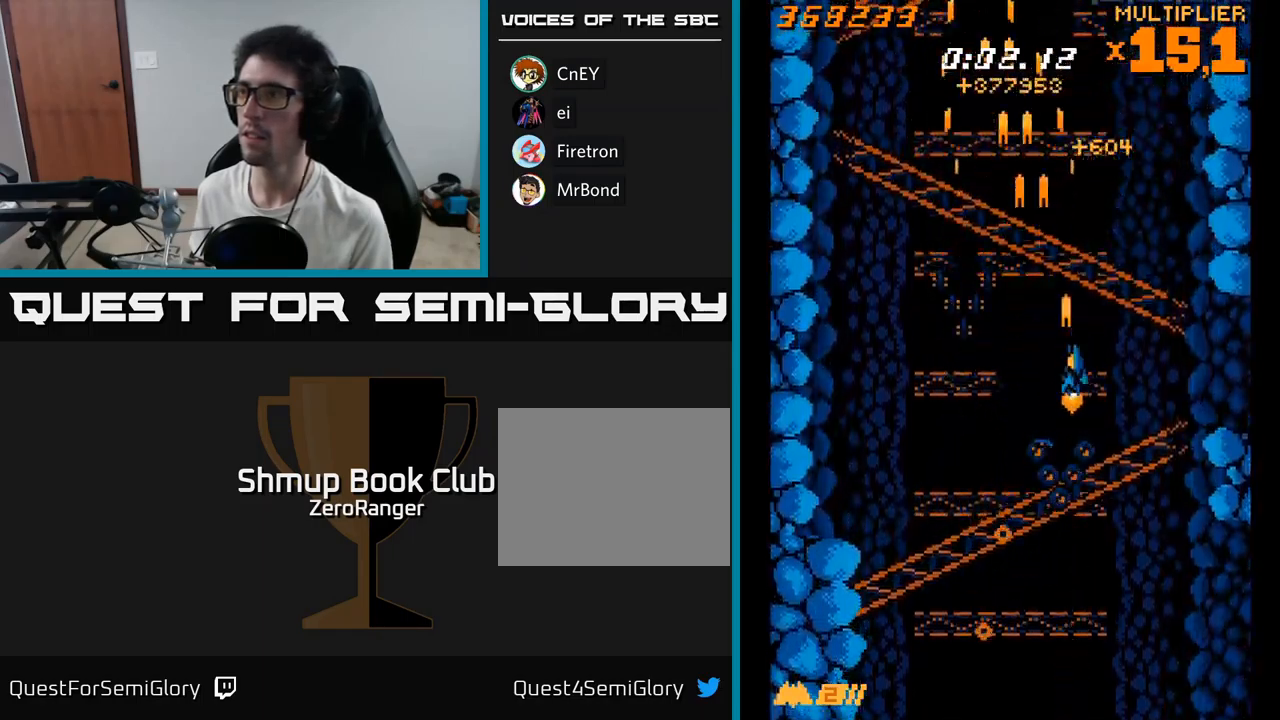
{"buttons": ["A", "DPAD_LEFT"], "right_stick": "center", "events": [[34, "DPAD_DOWN", "down"], [34, "DPAD_RIGHT", "up"], [84, "DPAD_LEFT", "down"], [317, "DPAD_DOWN", "up"]]}
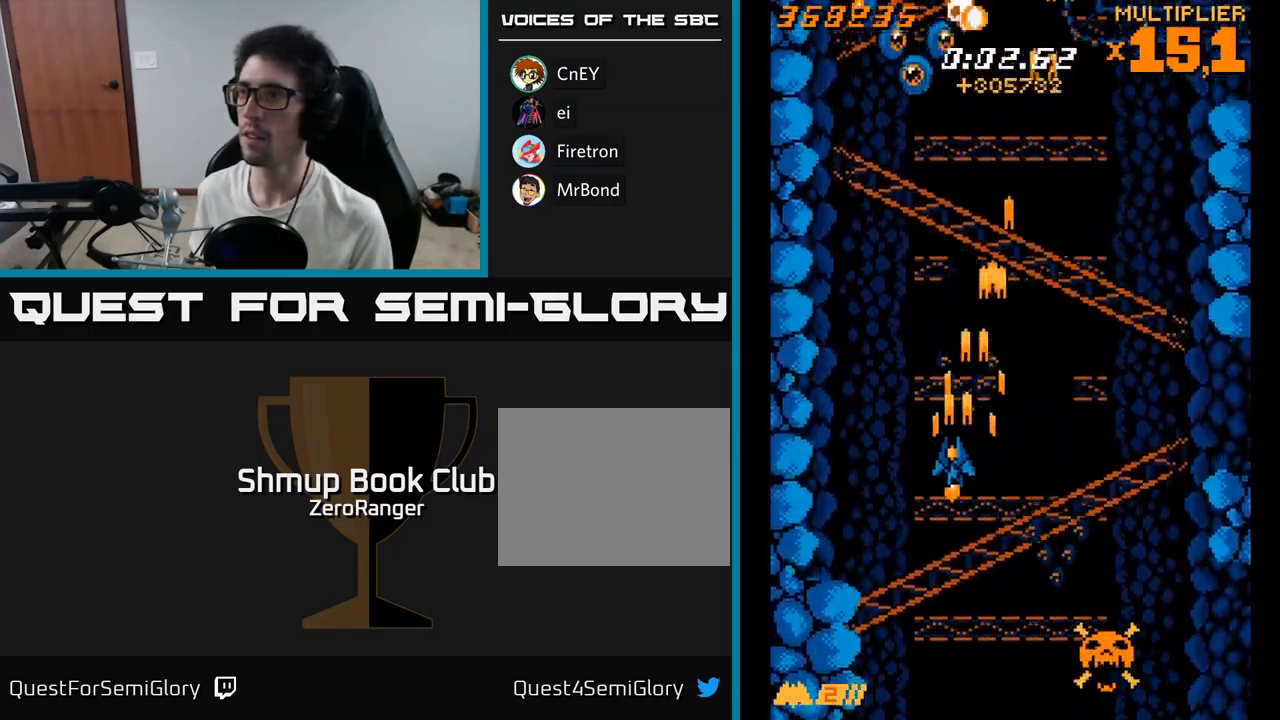
{"buttons": ["A", "DPAD_DOWN", "DPAD_RIGHT"], "right_stick": "center", "events": [[50, "DPAD_UP", "down"], [117, "DPAD_LEFT", "up"], [300, "DPAD_LEFT", "down"], [334, "DPAD_UP", "up"], [417, "DPAD_LEFT", "up"], [434, "DPAD_DOWN", "down"], [434, "DPAD_RIGHT", "down"]]}
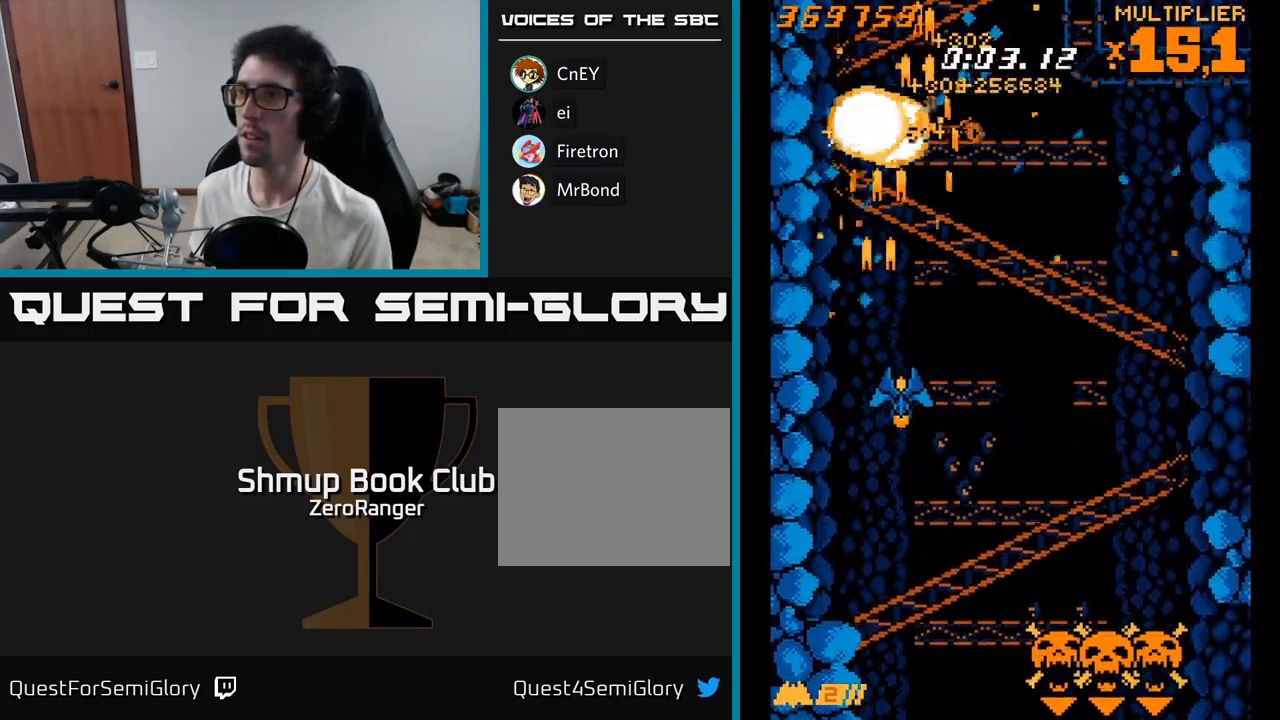
{"buttons": ["X", "DPAD_DOWN", "DPAD_RIGHT"], "right_stick": "center", "events": [[250, "X", "down"], [284, "A", "up"]]}
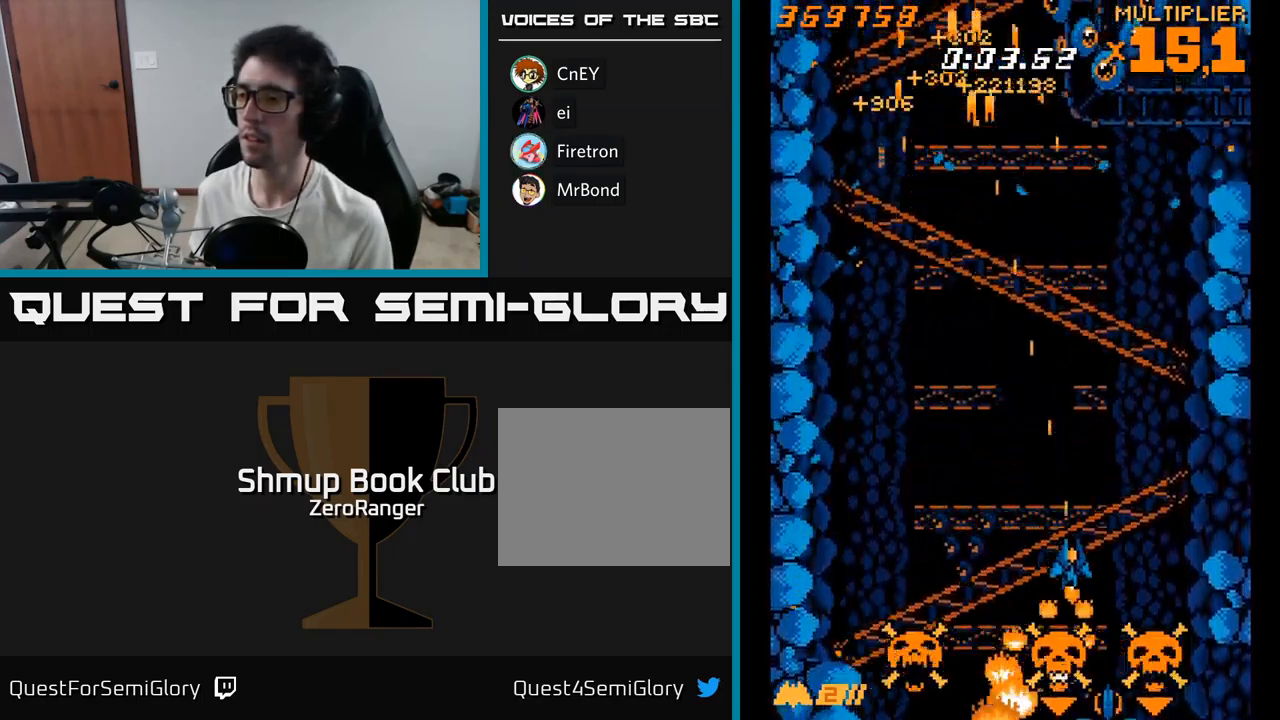
{"buttons": ["X", "DPAD_UP"], "right_stick": "center", "events": [[167, "DPAD_RIGHT", "up"], [184, "DPAD_DOWN", "up"], [217, "DPAD_LEFT", "down"], [234, "DPAD_UP", "down"], [367, "DPAD_LEFT", "up"], [400, "DPAD_RIGHT", "down"], [467, "DPAD_RIGHT", "up"]]}
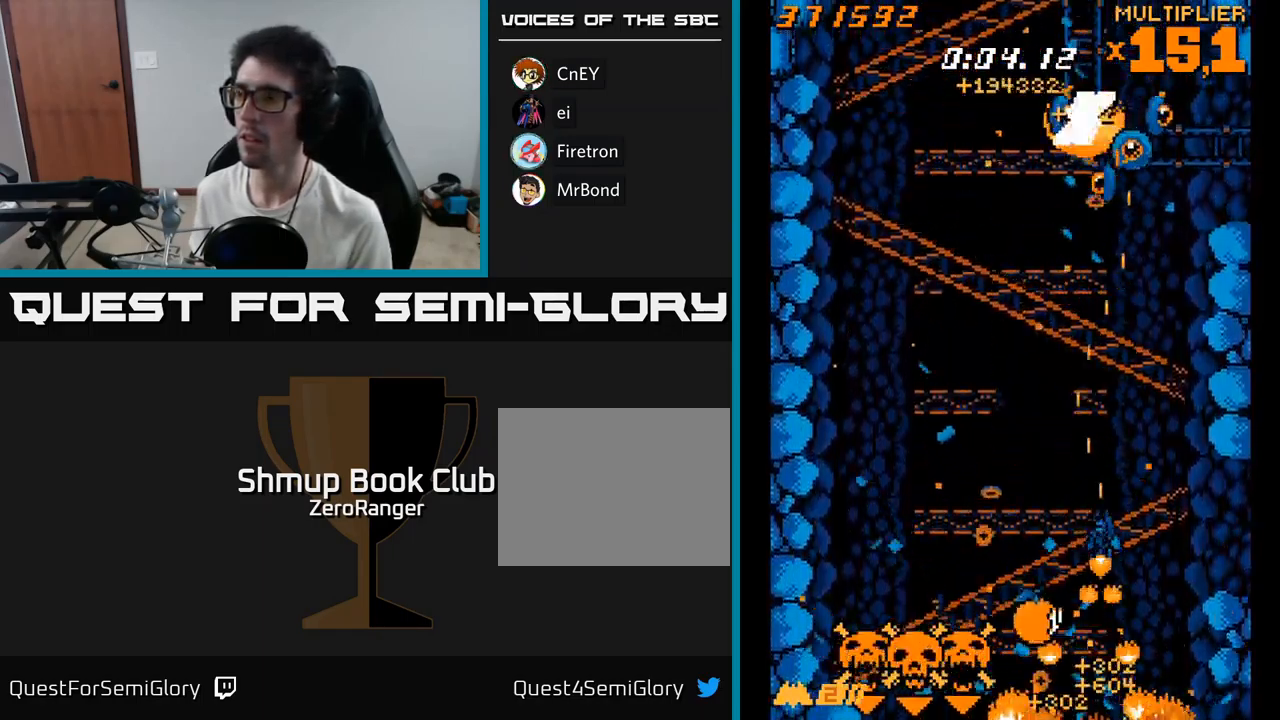
{"buttons": ["X", "DPAD_UP", "DPAD_LEFT"], "right_stick": "center", "events": [[67, "DPAD_UP", "up"], [84, "DPAD_RIGHT", "down"], [267, "DPAD_UP", "down"], [300, "DPAD_RIGHT", "up"], [400, "DPAD_LEFT", "down"]]}
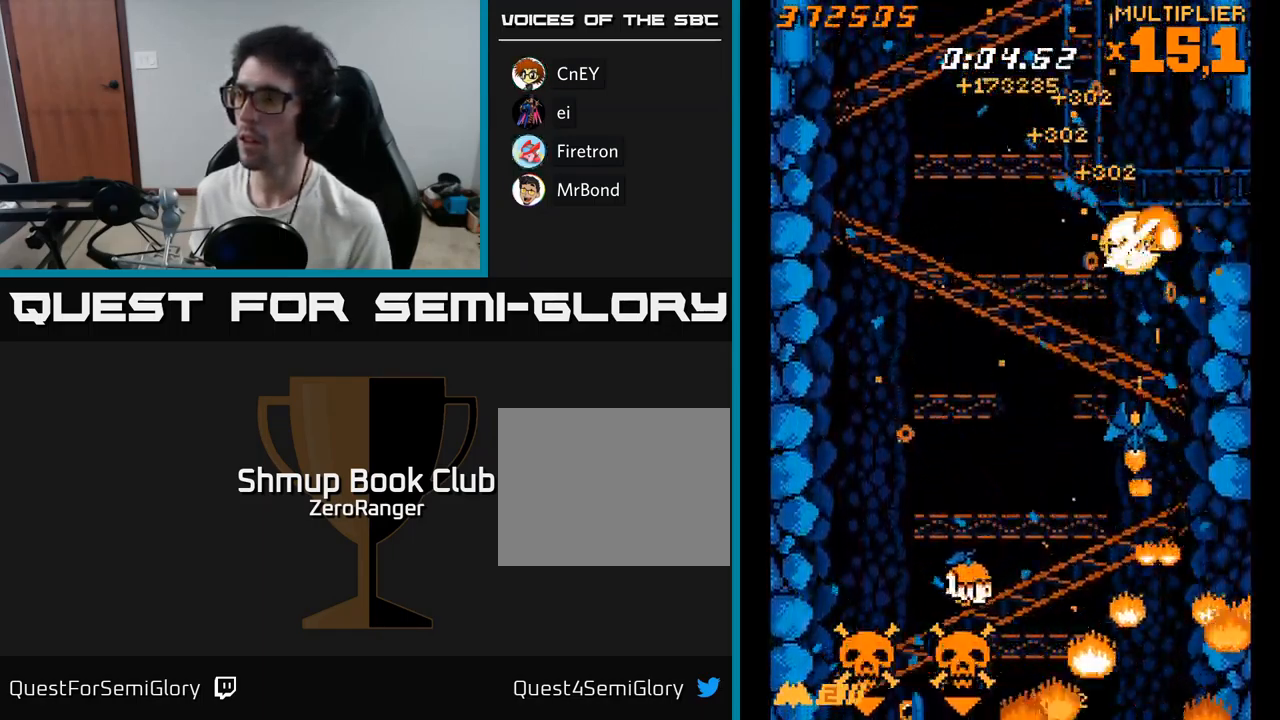
{"buttons": ["X", "DPAD_DOWN", "DPAD_LEFT"], "right_stick": "center", "events": [[50, "DPAD_LEFT", "up"], [84, "DPAD_RIGHT", "down"], [150, "DPAD_UP", "up"], [217, "DPAD_RIGHT", "up"], [250, "DPAD_LEFT", "down"], [384, "DPAD_DOWN", "down"]]}
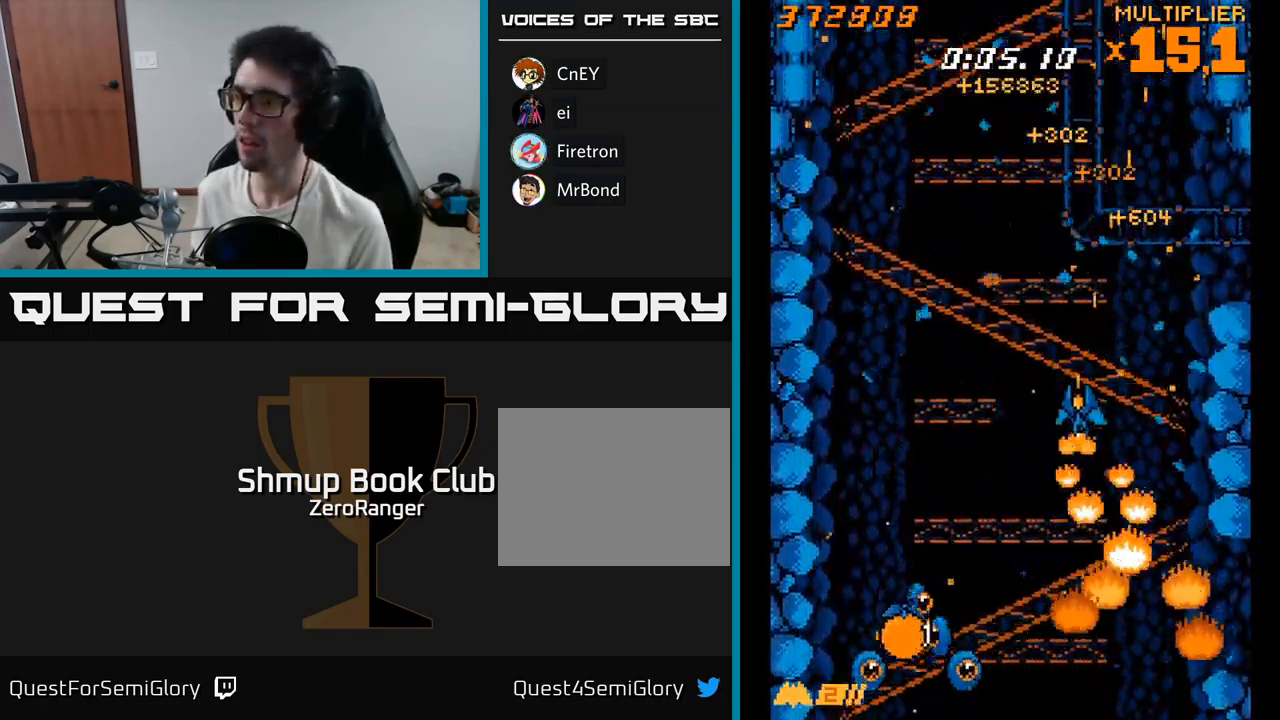
{"buttons": ["X", "DPAD_DOWN", "DPAD_LEFT"], "right_stick": "center", "events": [[67, "DPAD_DOWN", "up"], [451, "DPAD_DOWN", "down"]]}
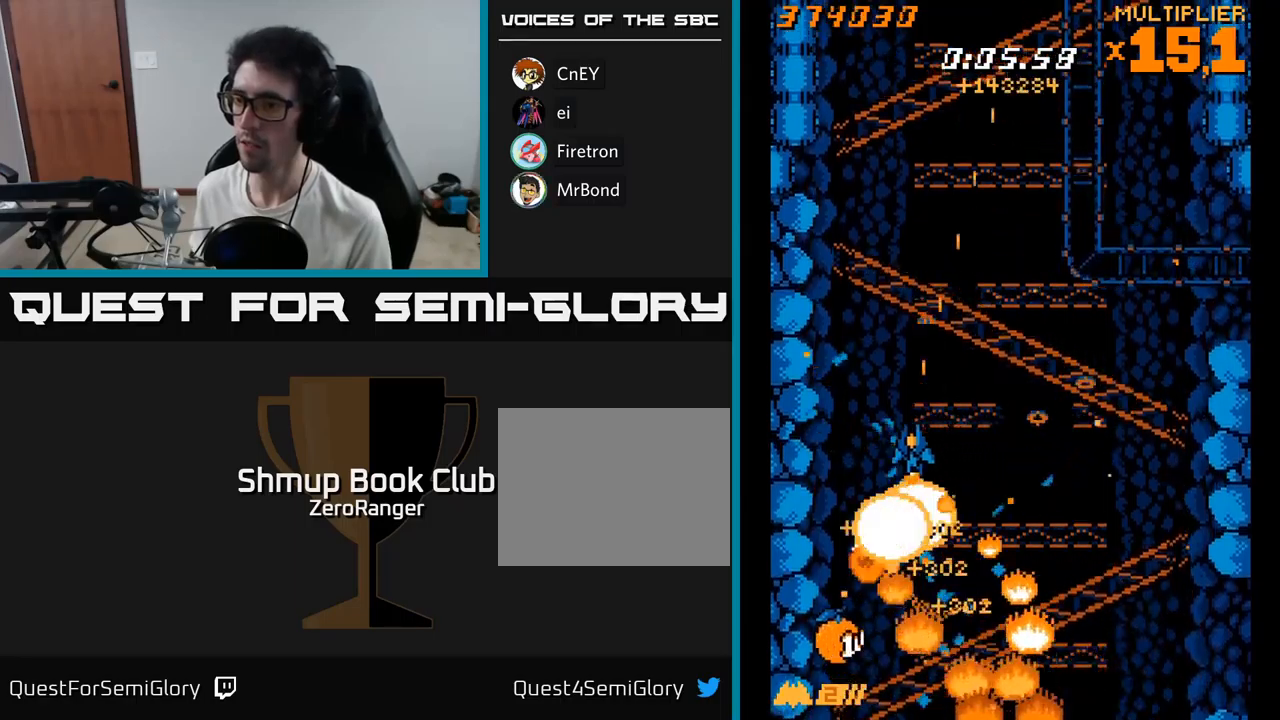
{"buttons": ["X"], "right_stick": "center", "events": [[267, "DPAD_LEFT", "up"], [483, "DPAD_DOWN", "up"]]}
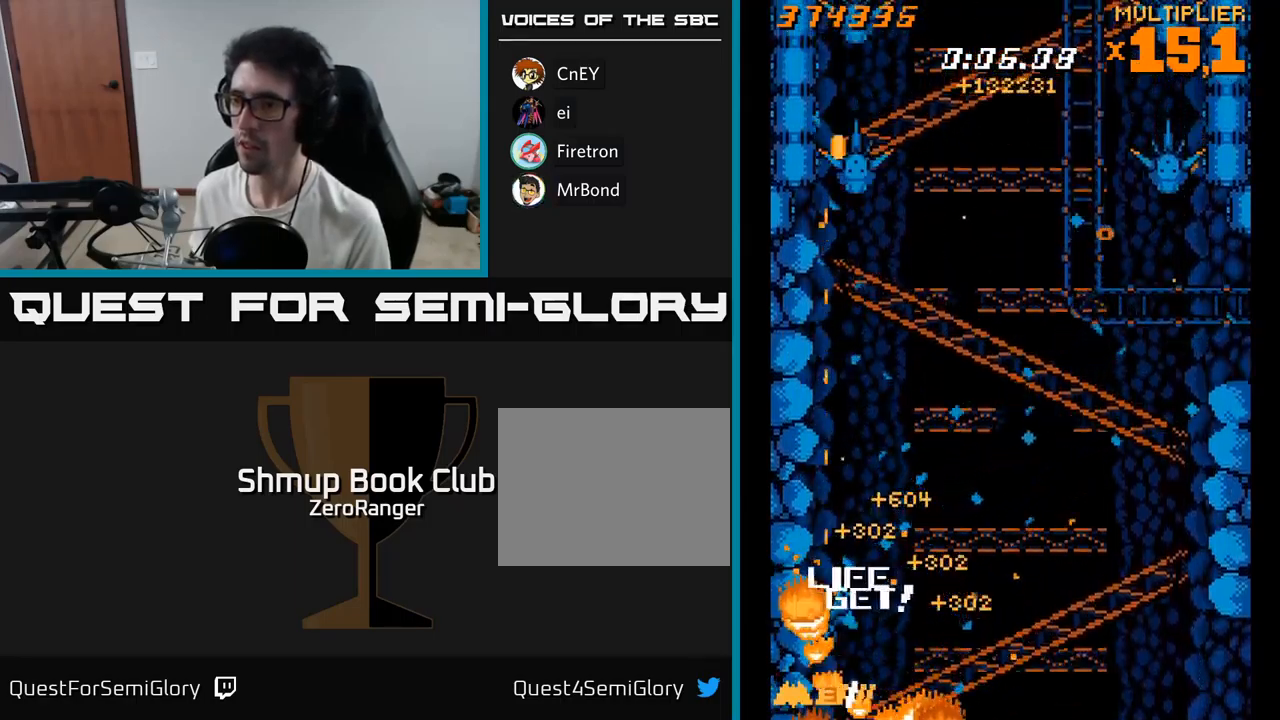
{"buttons": ["A", "DPAD_UP"], "right_stick": "center", "events": [[17, "A", "down"], [17, "DPAD_LEFT", "down"], [17, "DPAD_UP", "down"], [33, "DPAD_LEFT", "up"], [50, "X", "up"], [100, "DPAD_RIGHT", "down"], [267, "DPAD_RIGHT", "up"]]}
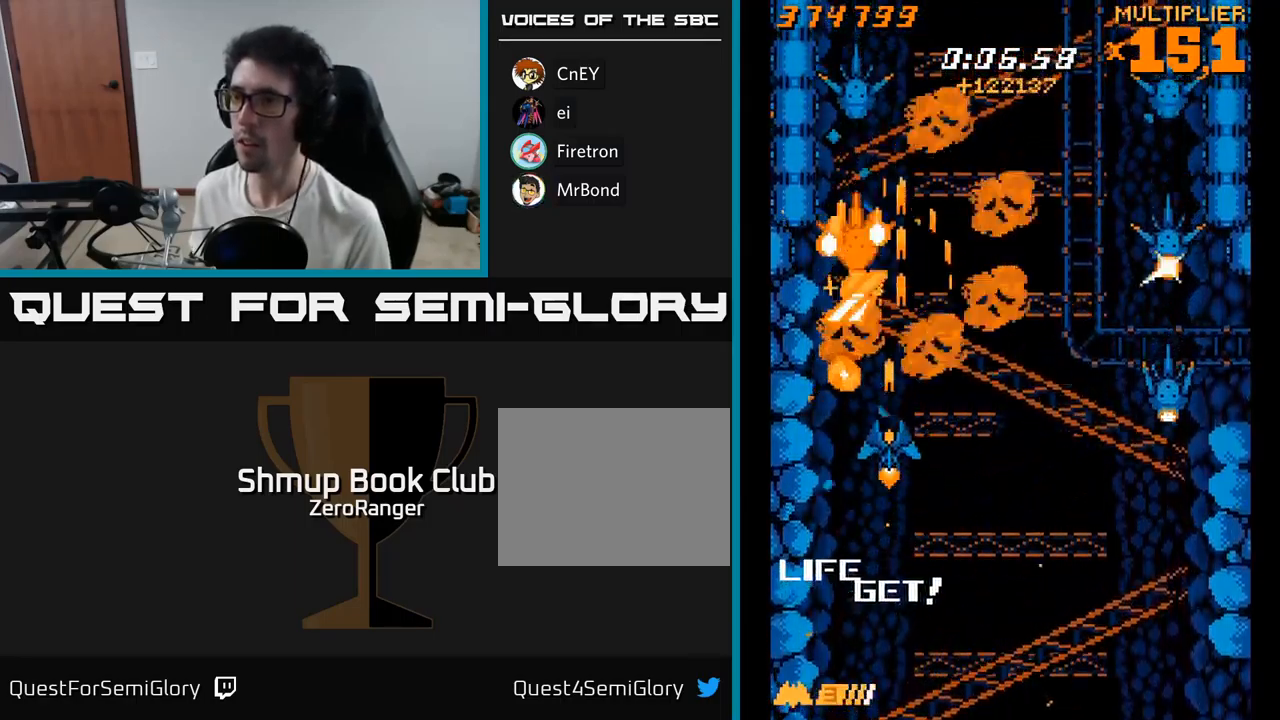
{"buttons": ["A", "DPAD_UP"], "right_stick": "center"}
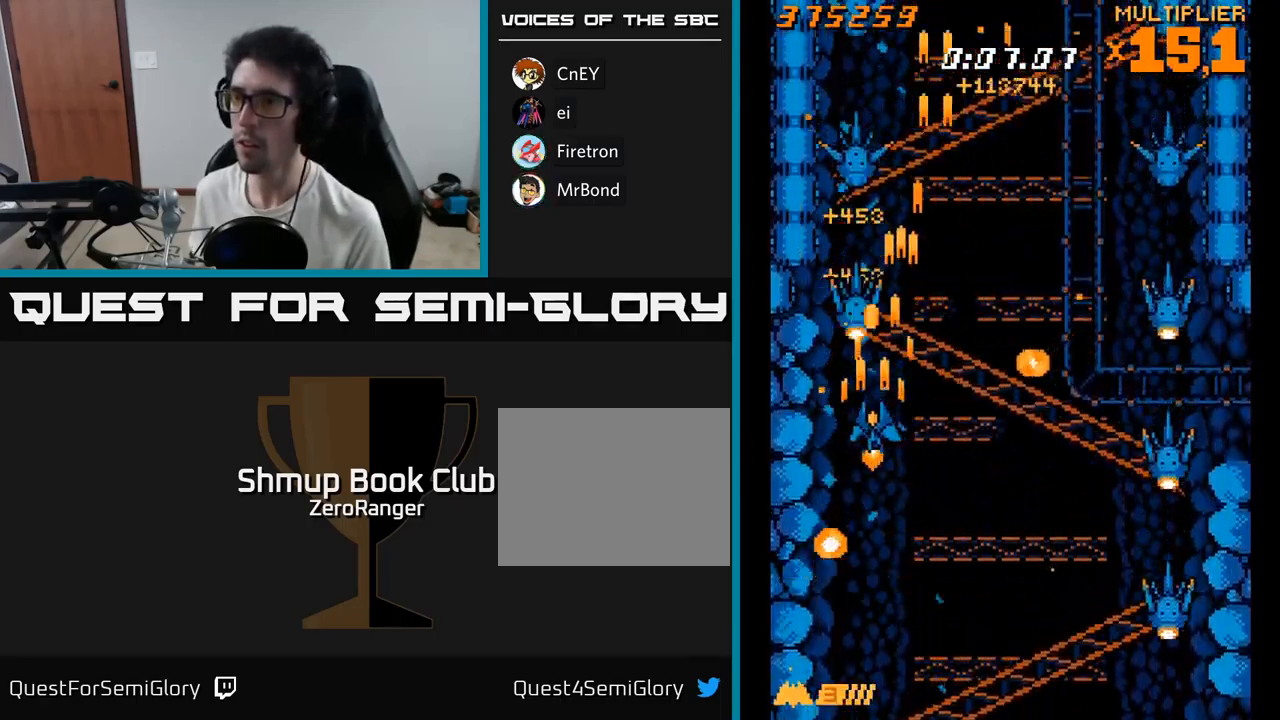
{"buttons": ["A", "DPAD_DOWN"], "right_stick": "center", "events": [[117, "DPAD_LEFT", "down"], [183, "DPAD_LEFT", "up"], [333, "DPAD_RIGHT", "down"], [367, "DPAD_UP", "up"], [433, "DPAD_DOWN", "down"], [450, "DPAD_RIGHT", "up"]]}
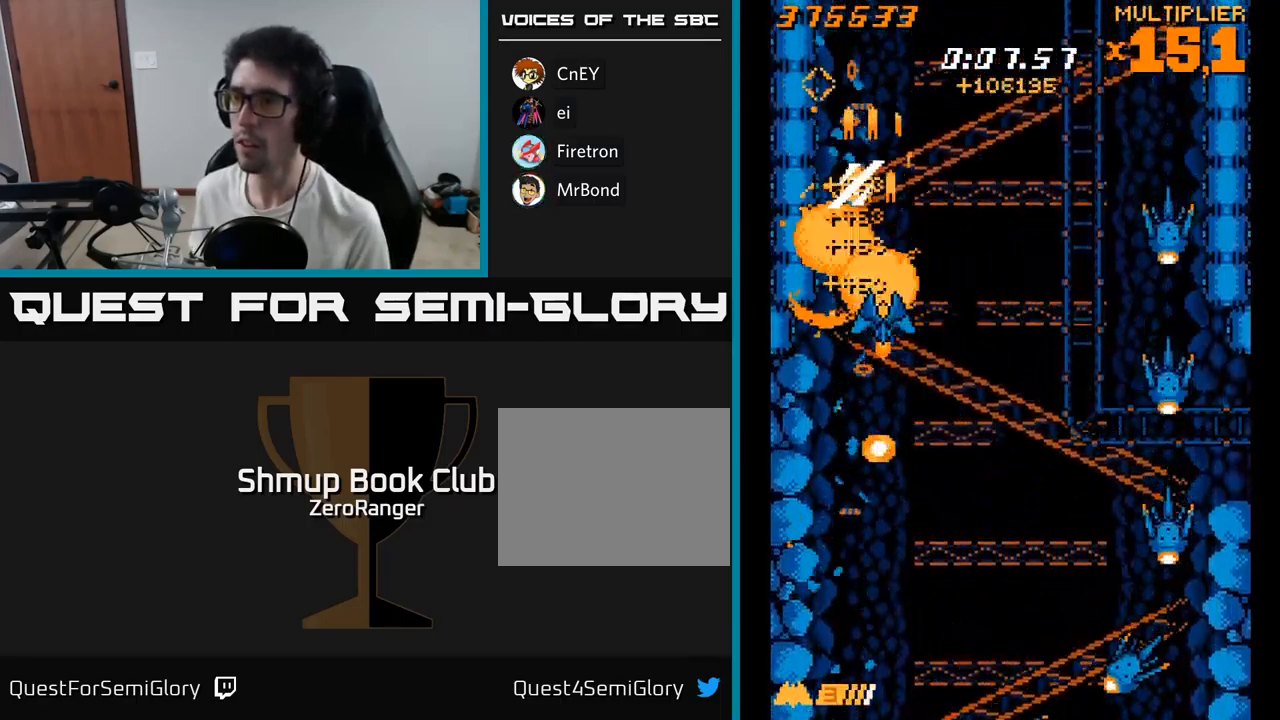
{"buttons": ["X", "DPAD_UP"], "right_stick": "center", "events": [[167, "DPAD_RIGHT", "down"], [183, "X", "down"], [217, "A", "up"], [267, "DPAD_RIGHT", "up"], [350, "DPAD_LEFT", "down"], [433, "DPAD_DOWN", "up"], [450, "DPAD_UP", "down"], [500, "DPAD_LEFT", "up"]]}
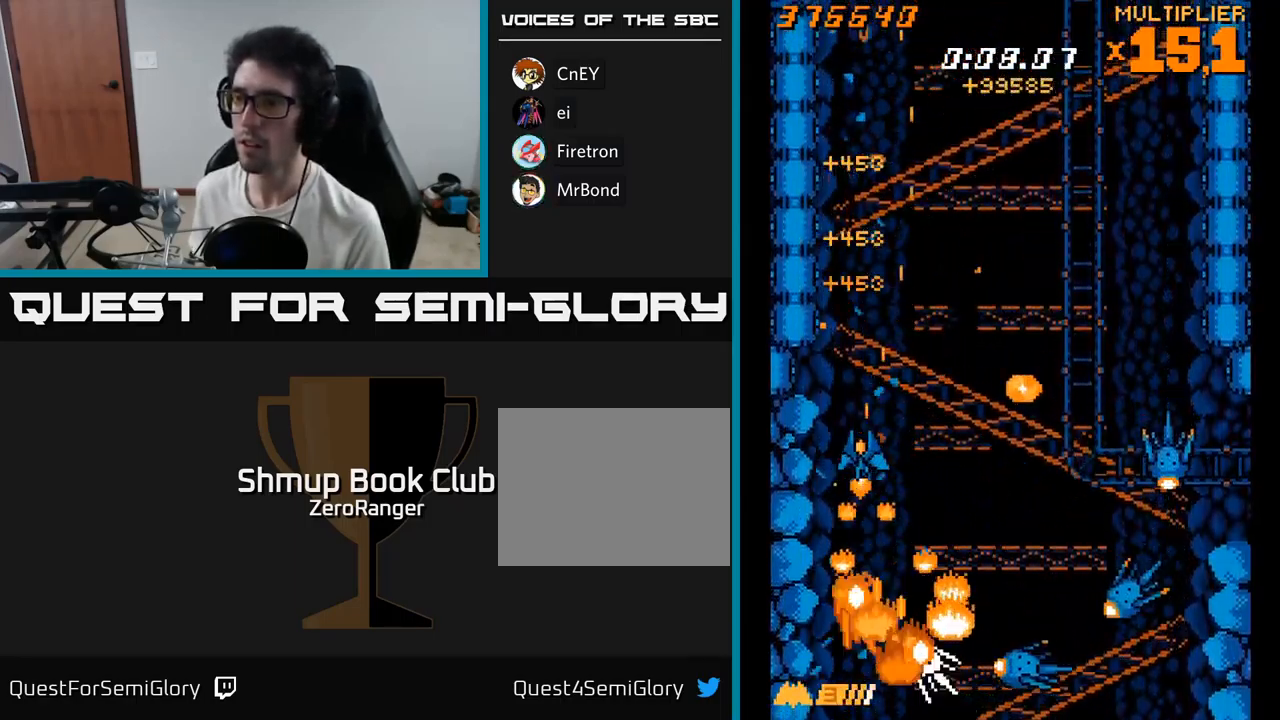
{"buttons": ["X", "DPAD_DOWN", "DPAD_LEFT"], "right_stick": "center"}
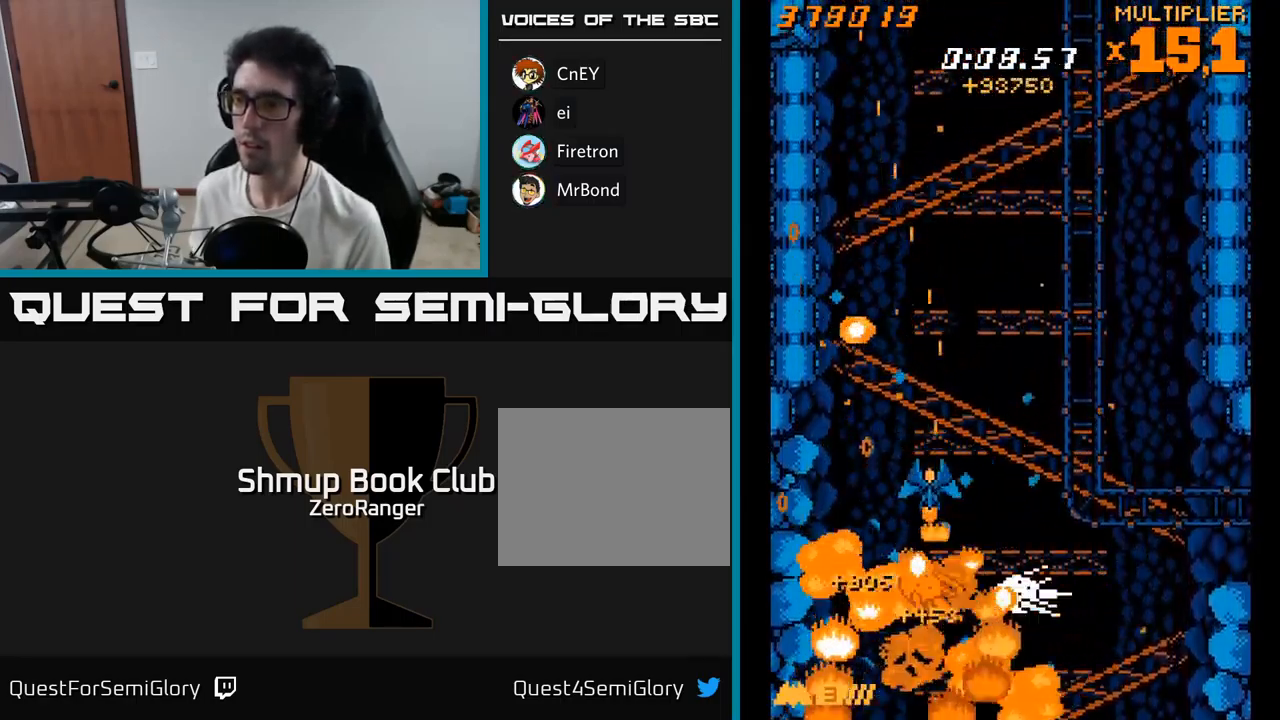
{"buttons": ["A", "X", "DPAD_RIGHT"], "right_stick": "center"}